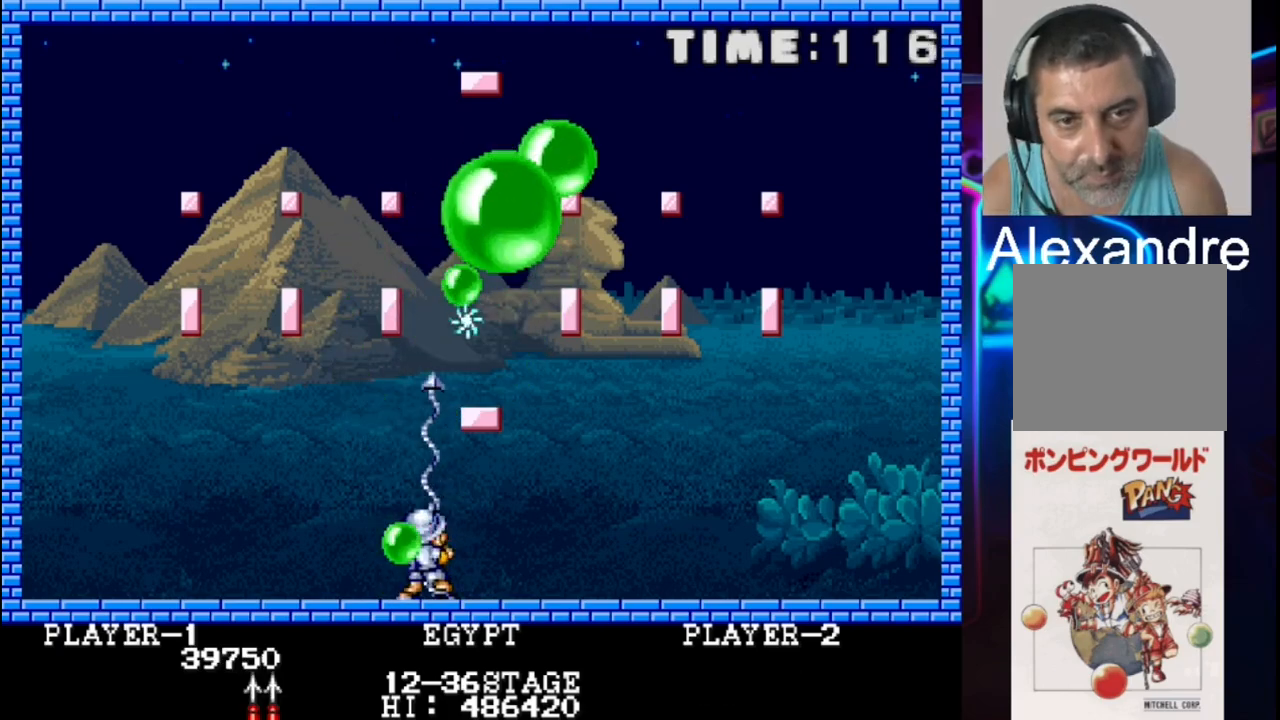
Gameplay with a controller (Xbox layout); each line is a JSON object with the inputs held at the frame after it. "events" lists button and stick changes between this image and that frame as [ms after this image, input, new state], when the widget could be followed in between. Not read: left_stick right_stick.
{"buttons": [], "events": [[350, "DPAD_RIGHT", "up"]]}
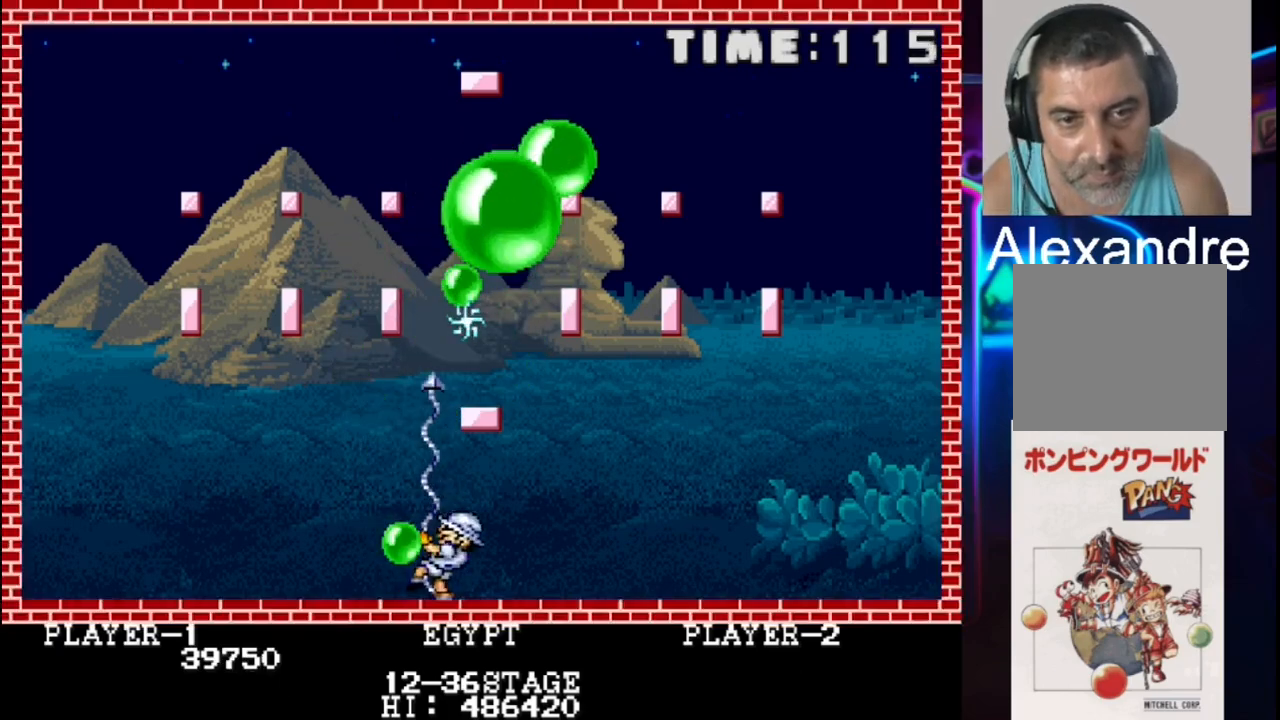
{"buttons": [], "events": []}
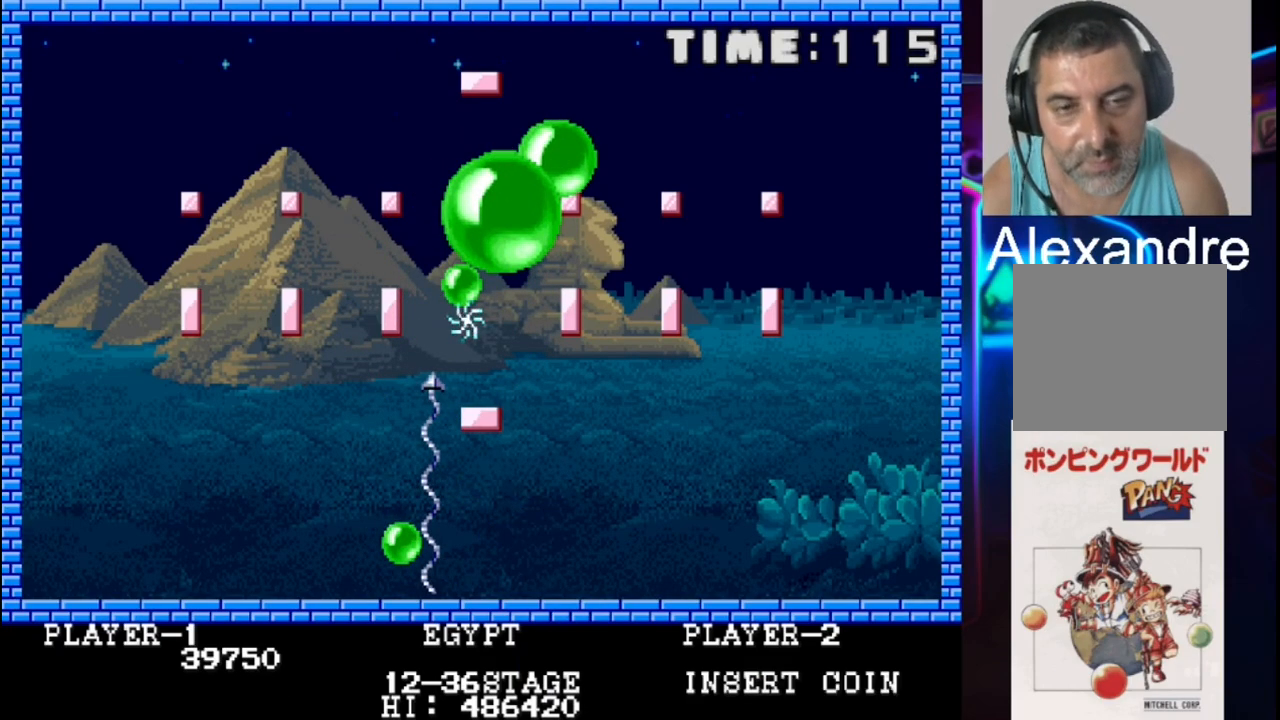
{"buttons": [], "events": []}
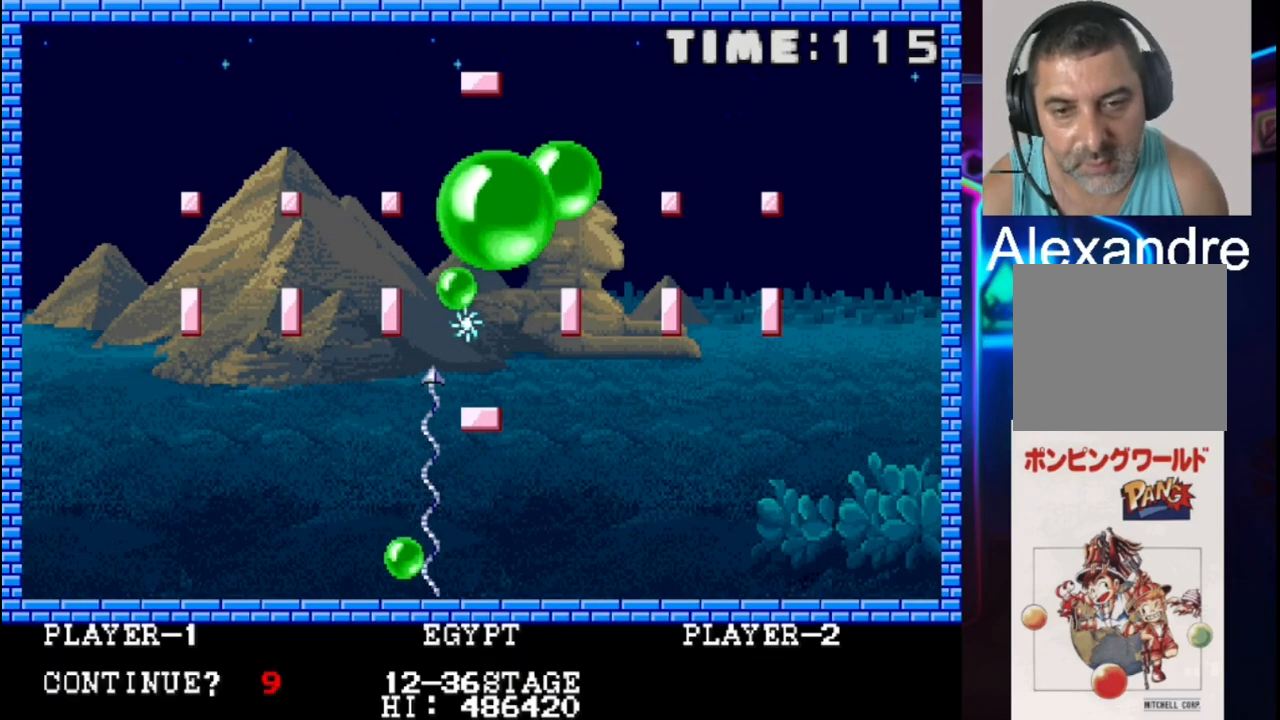
{"buttons": [], "events": [[167, "SELECT", "down"], [300, "SELECT", "up"]]}
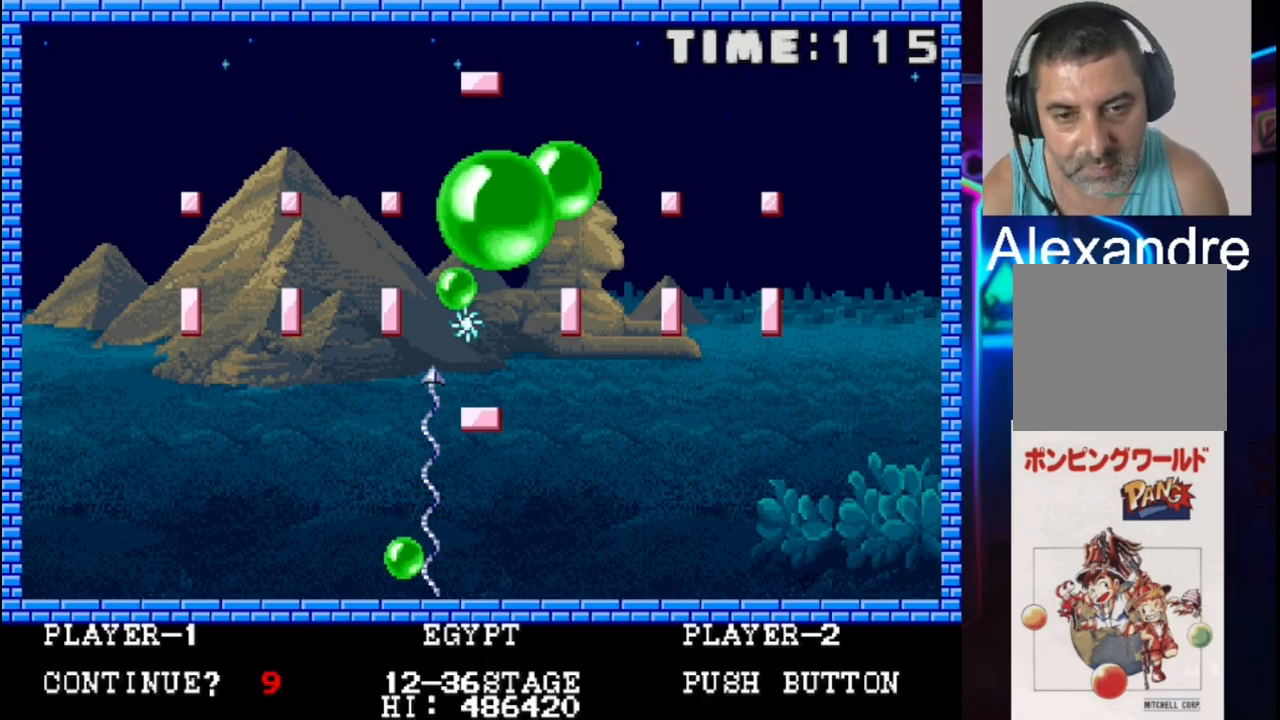
{"buttons": [], "events": [[200, "START", "down"], [333, "START", "up"]]}
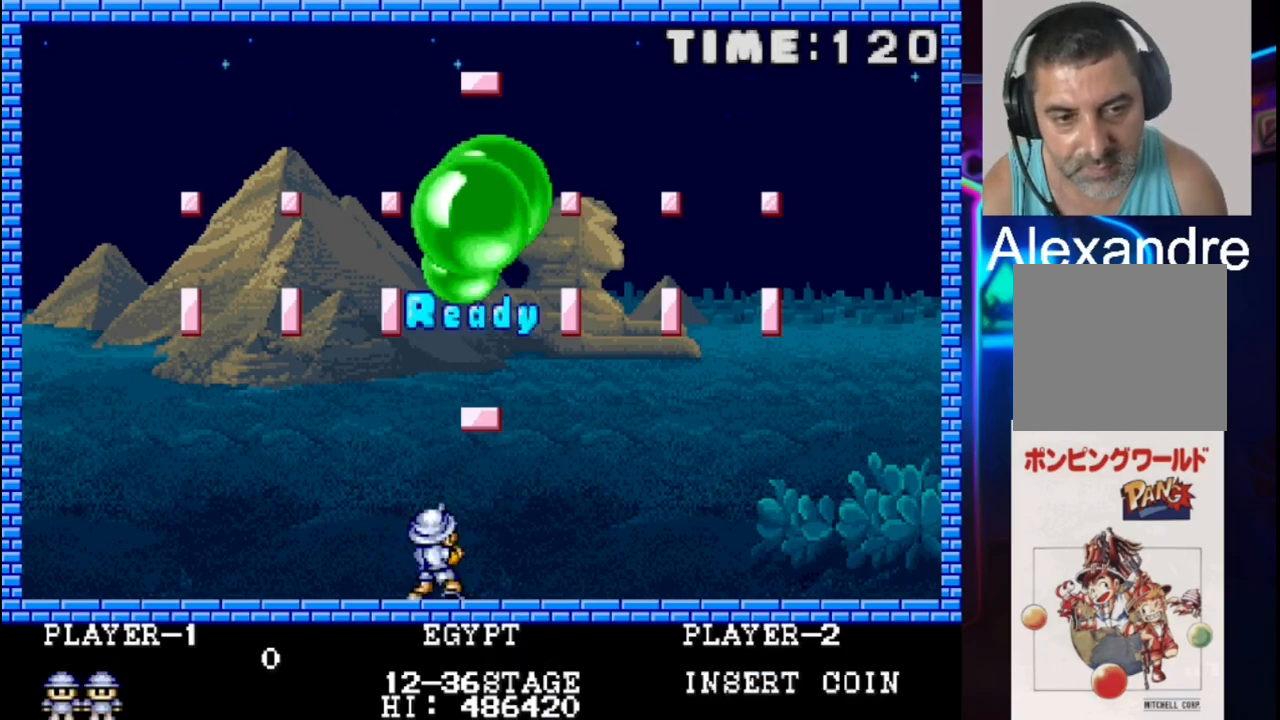
{"buttons": [], "events": []}
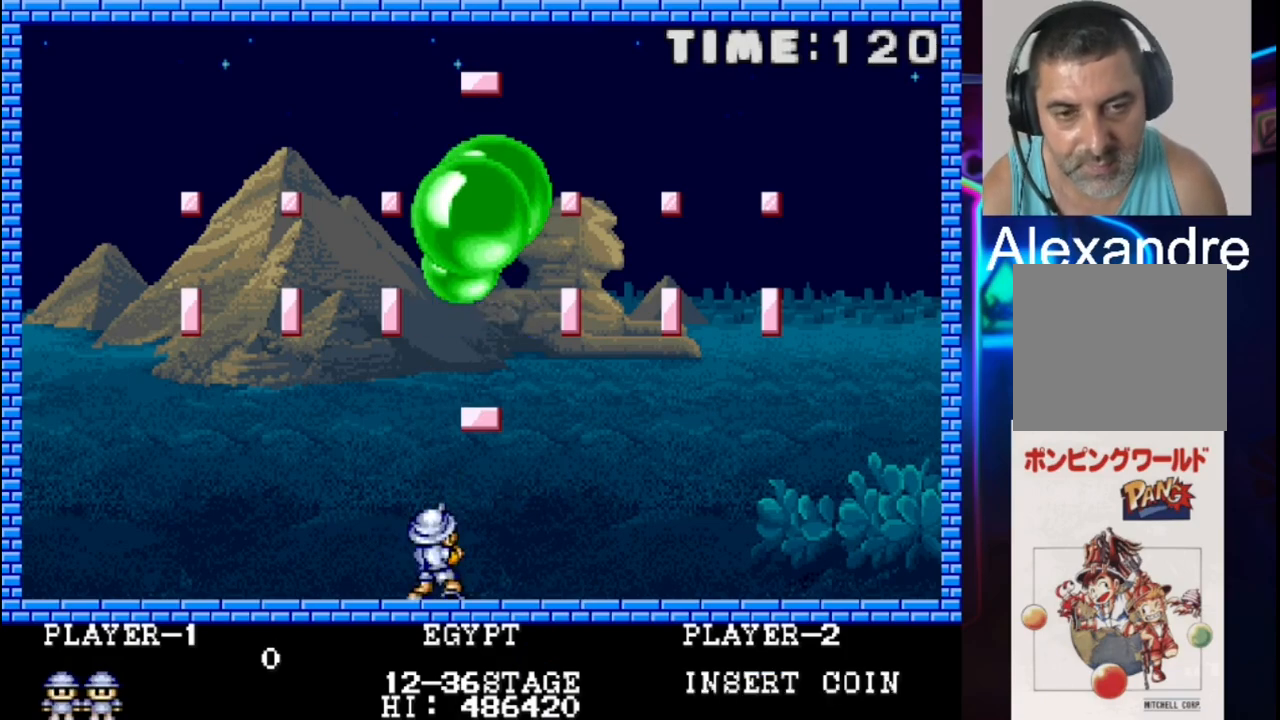
{"buttons": ["X"], "events": [[400, "X", "down"]]}
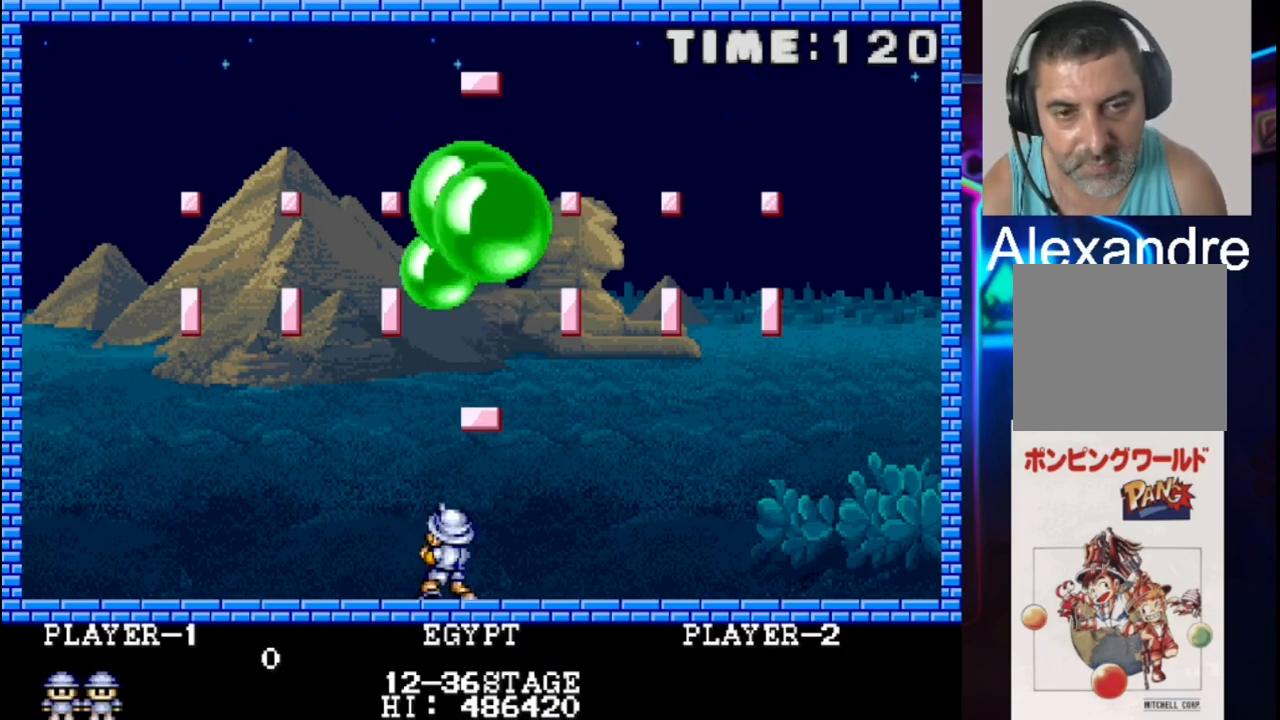
{"buttons": ["X"], "events": [[100, "X", "up"], [433, "X", "down"]]}
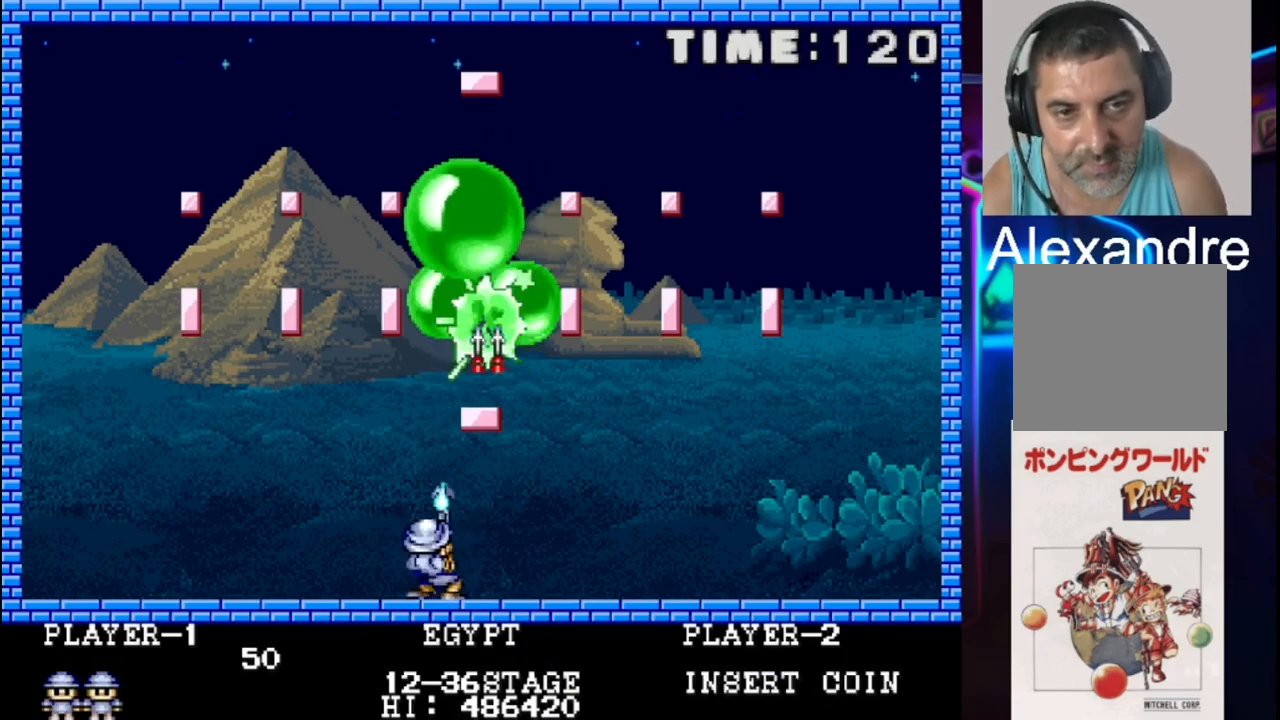
{"buttons": ["X"], "events": [[133, "X", "up"], [333, "X", "down"]]}
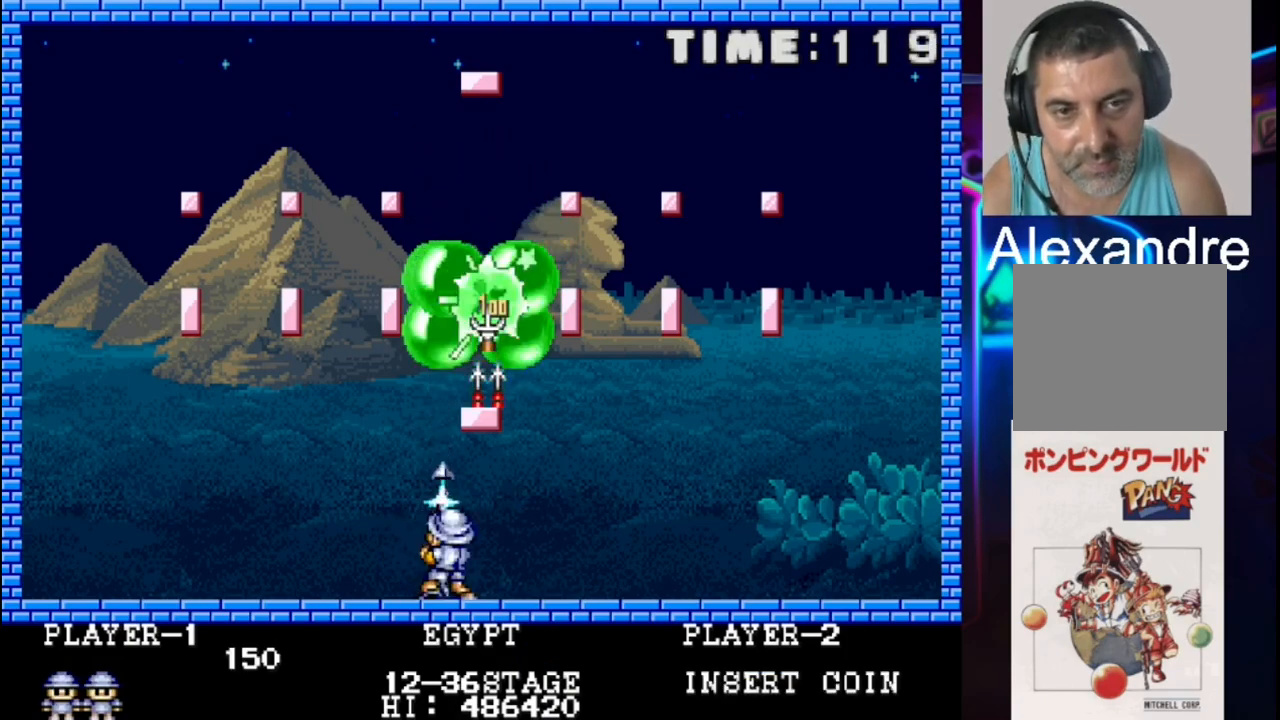
{"buttons": [], "events": [[33, "X", "up"], [233, "X", "down"], [367, "X", "up"]]}
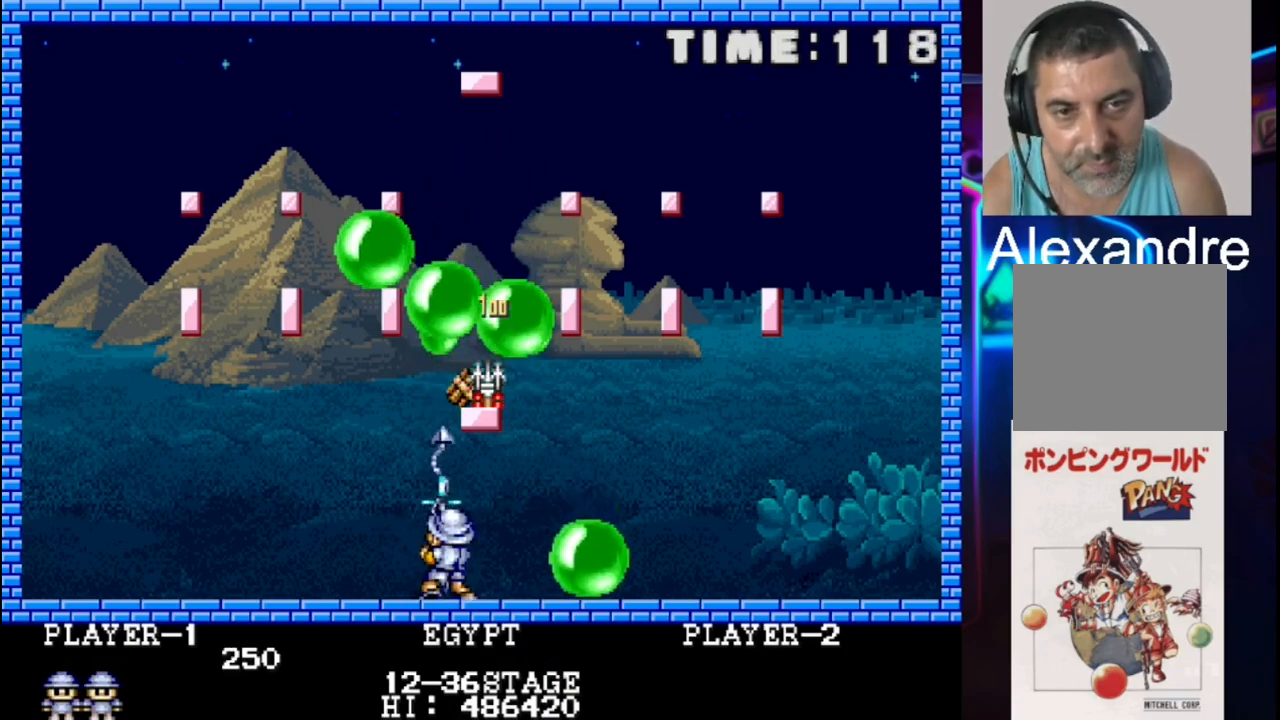
{"buttons": [], "events": [[17, "X", "down"], [150, "X", "up"]]}
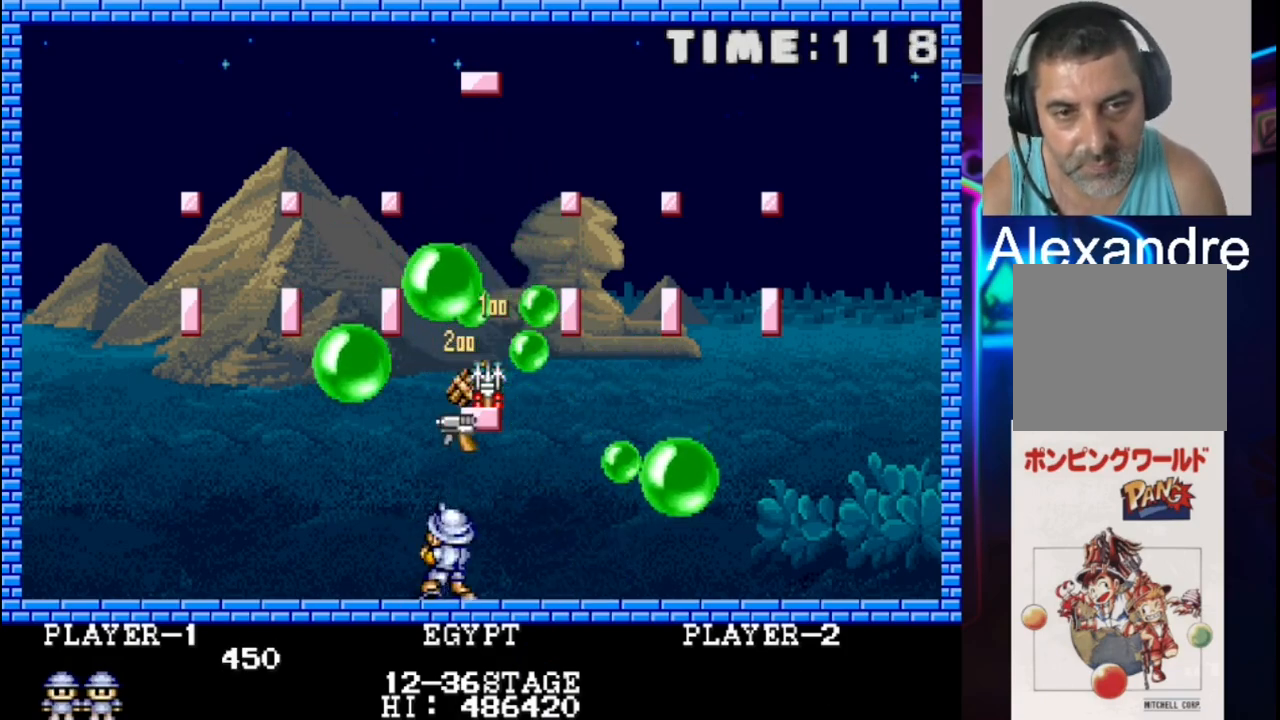
{"buttons": [], "events": [[117, "DPAD_RIGHT", "down"], [483, "DPAD_RIGHT", "up"]]}
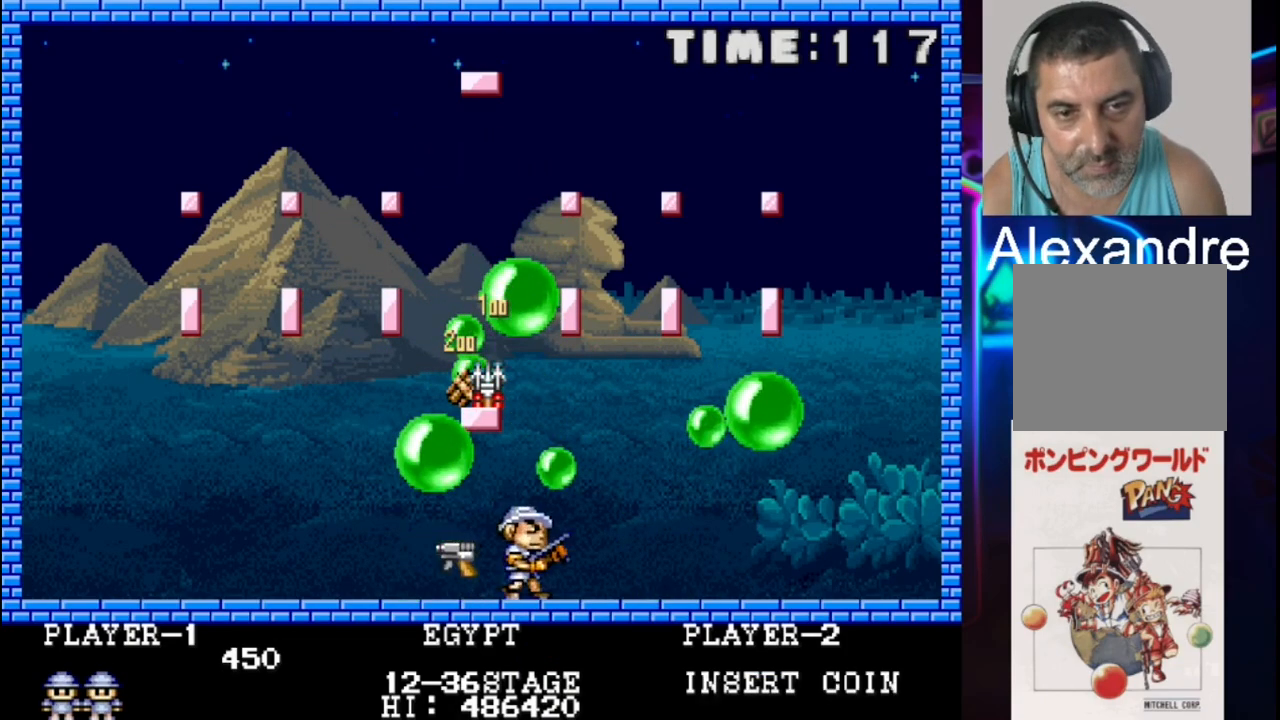
{"buttons": [], "events": [[50, "DPAD_LEFT", "down"], [500, "DPAD_LEFT", "up"]]}
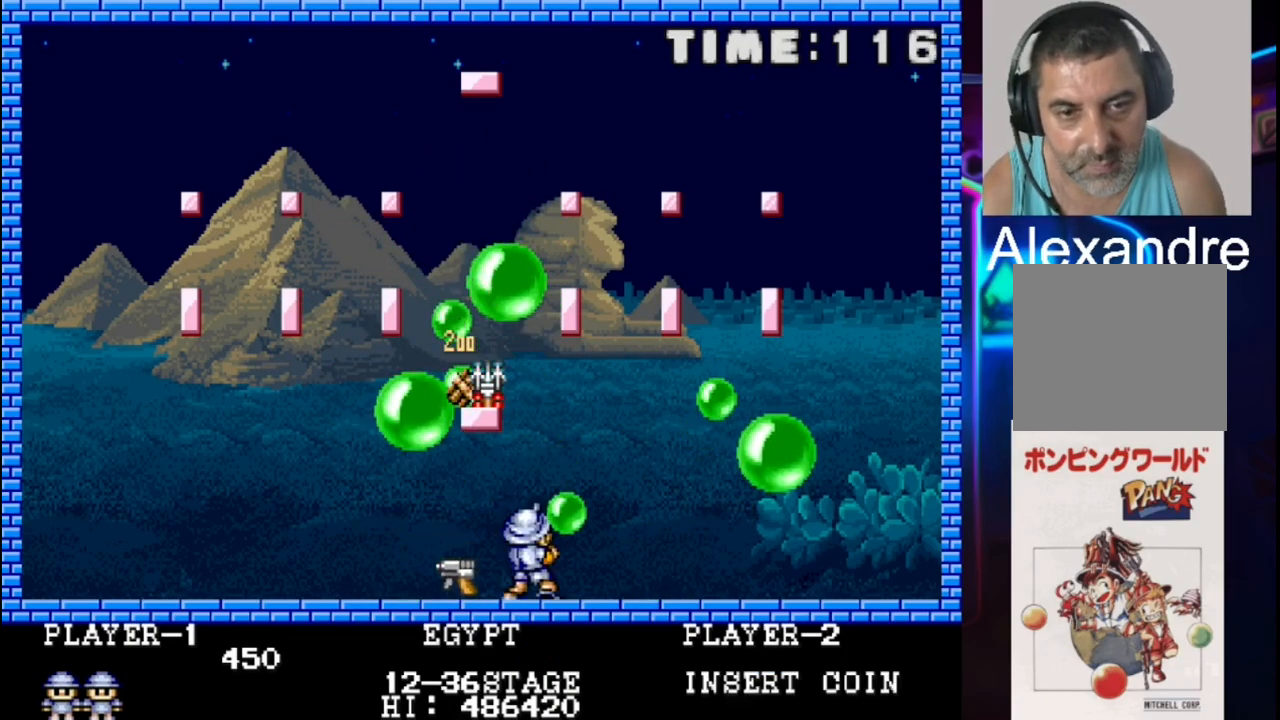
{"buttons": [], "events": []}
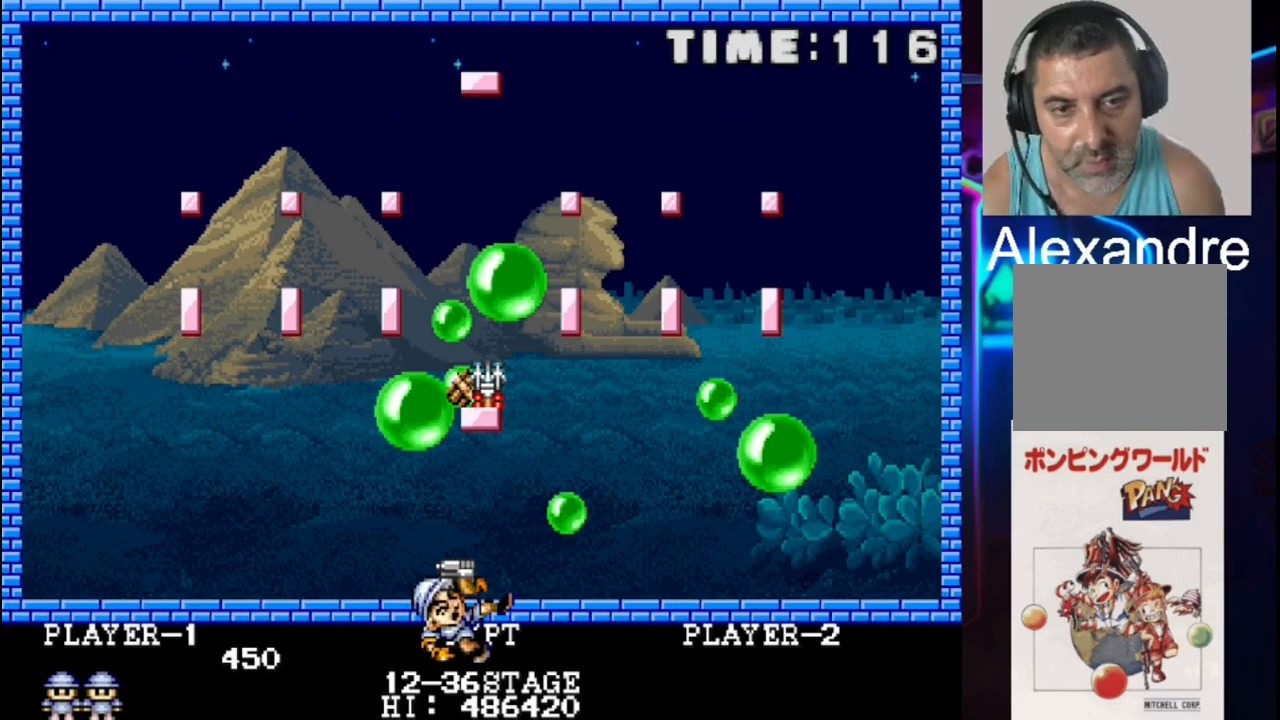
{"buttons": [], "events": []}
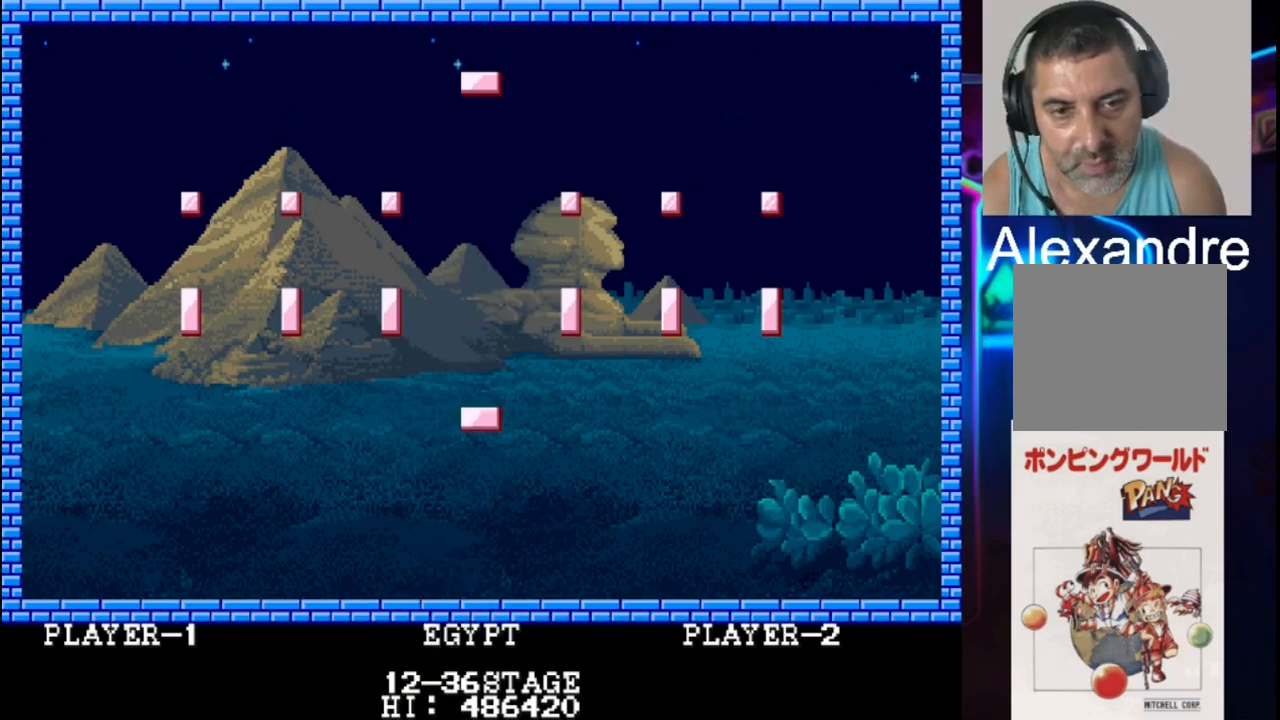
{"buttons": [], "events": []}
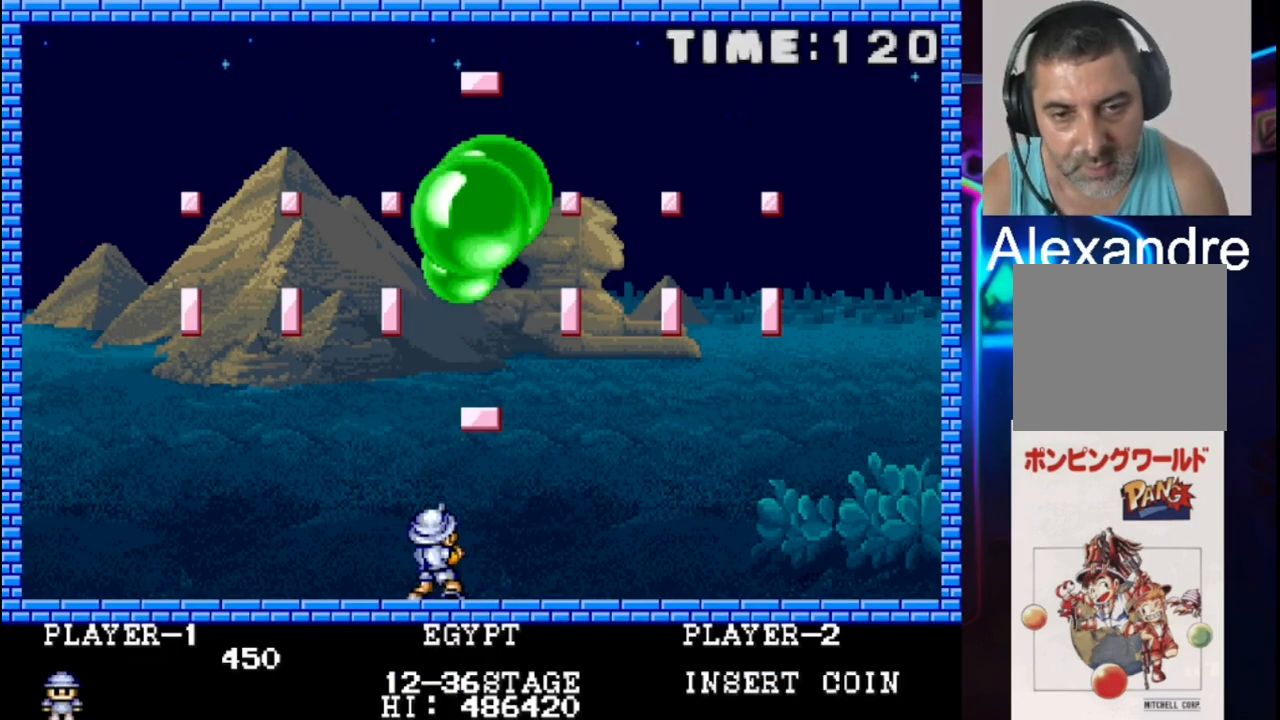
{"buttons": ["X"], "events": [[500, "X", "down"]]}
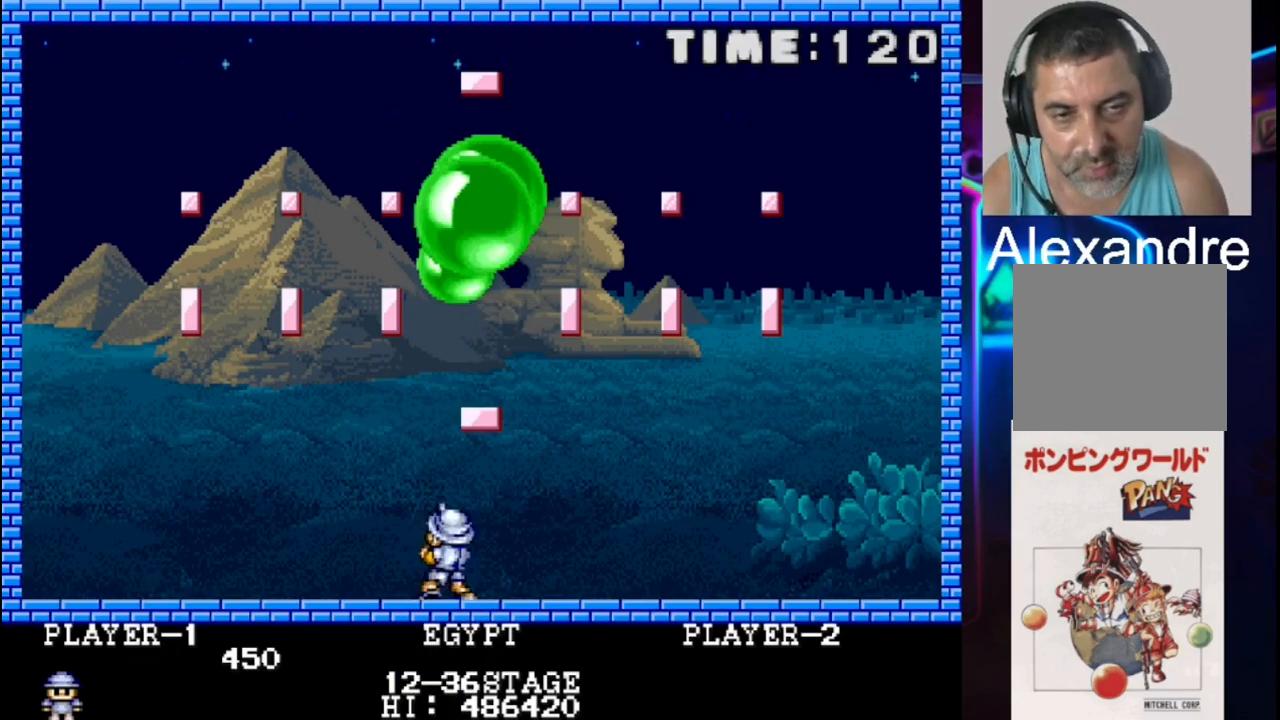
{"buttons": [], "events": [[133, "X", "up"]]}
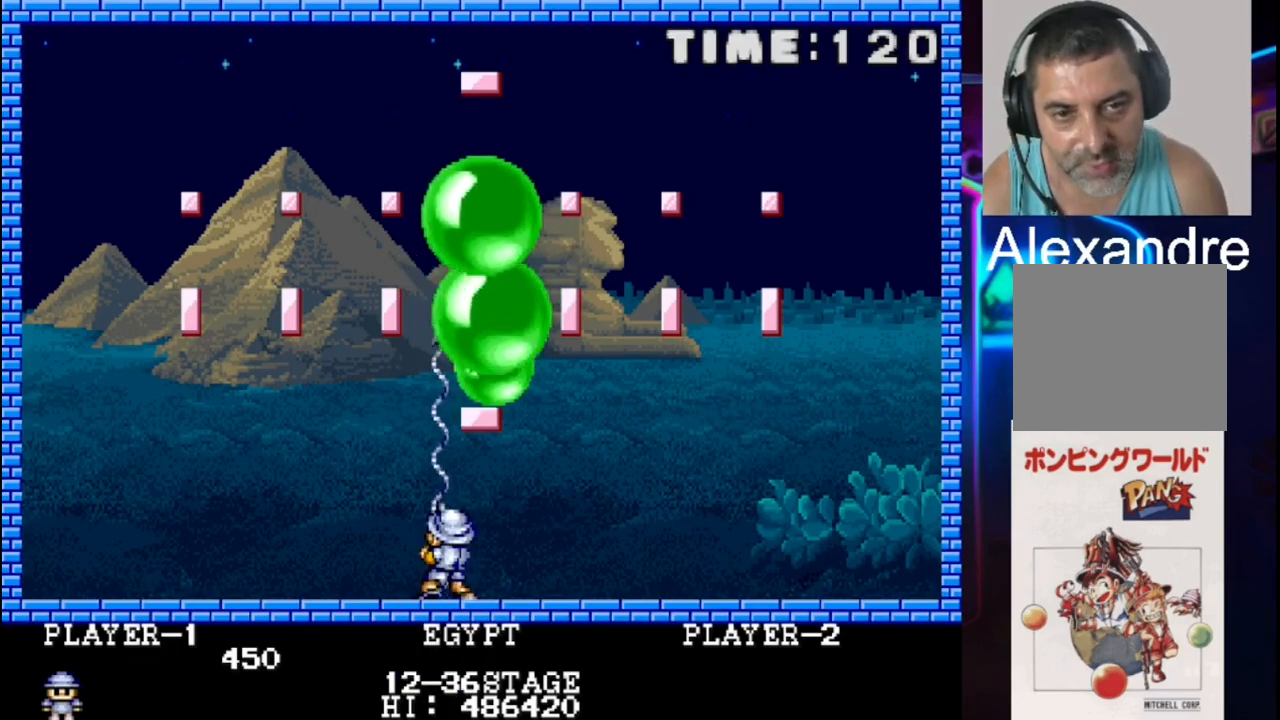
{"buttons": [], "events": [[33, "X", "down"], [167, "X", "up"]]}
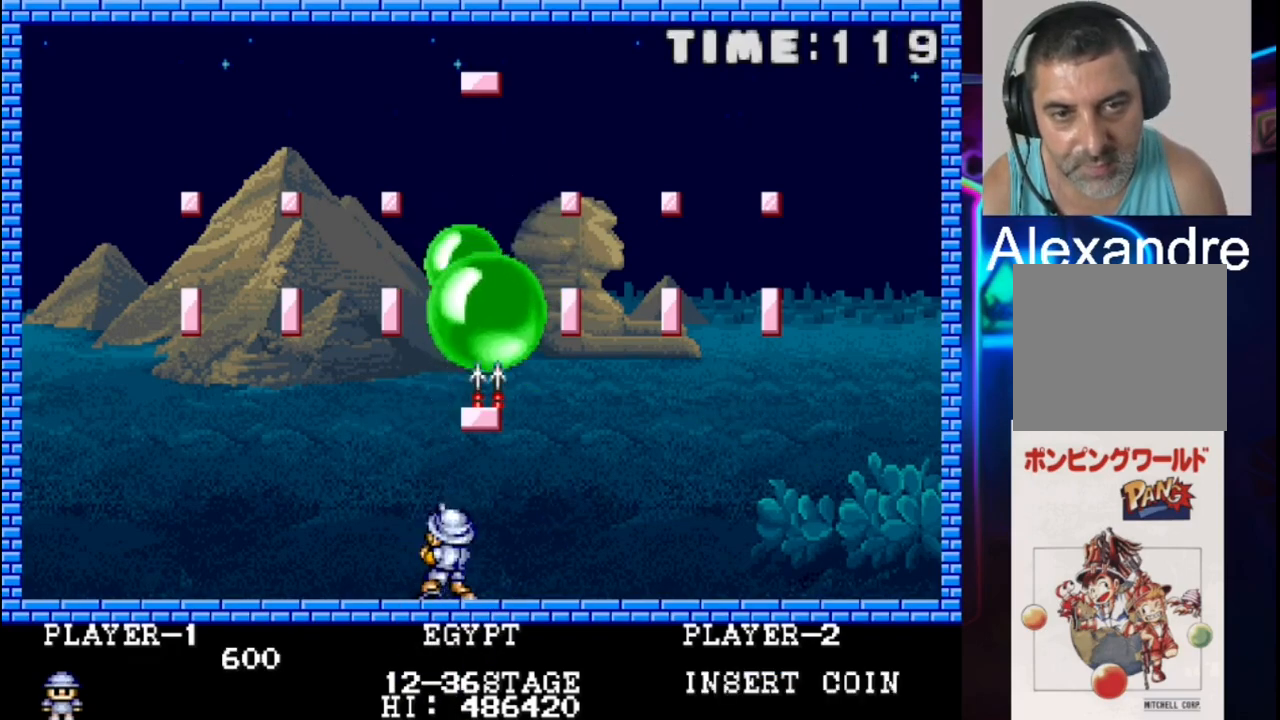
{"buttons": ["DPAD_LEFT"], "events": [[267, "DPAD_LEFT", "down"]]}
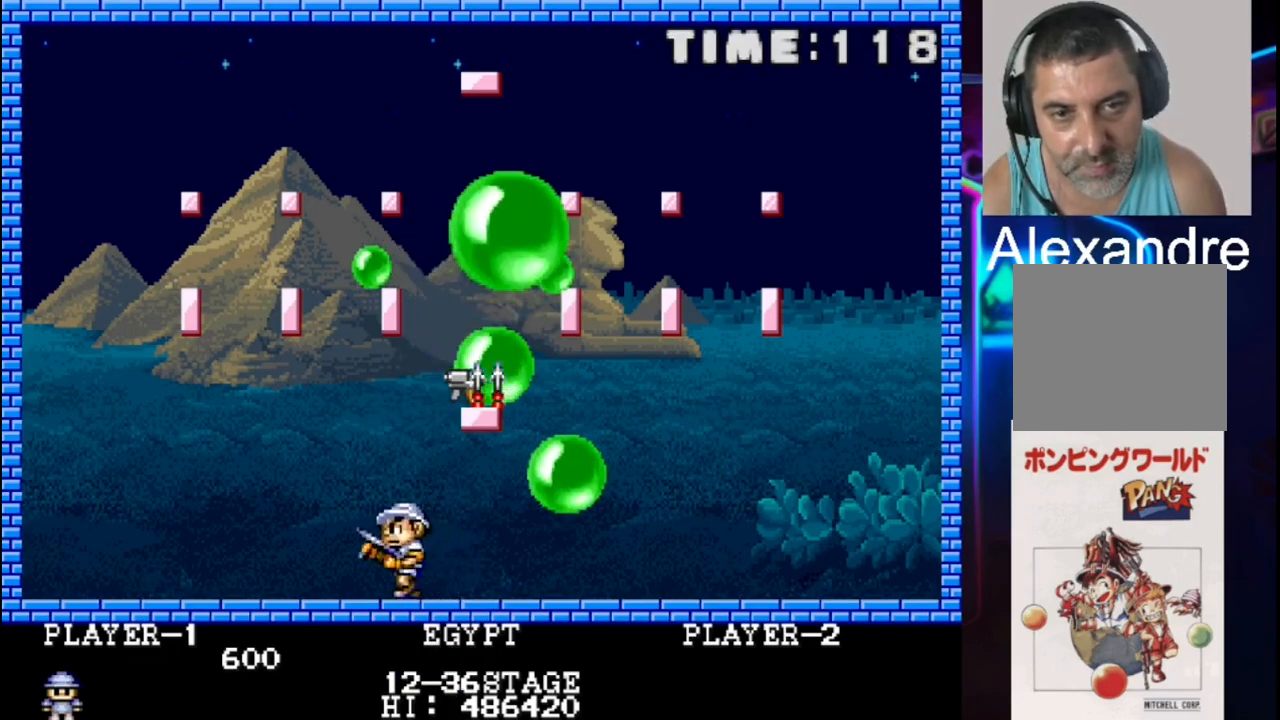
{"buttons": ["DPAD_LEFT"], "events": [[267, "DPAD_LEFT", "up"], [467, "DPAD_LEFT", "down"]]}
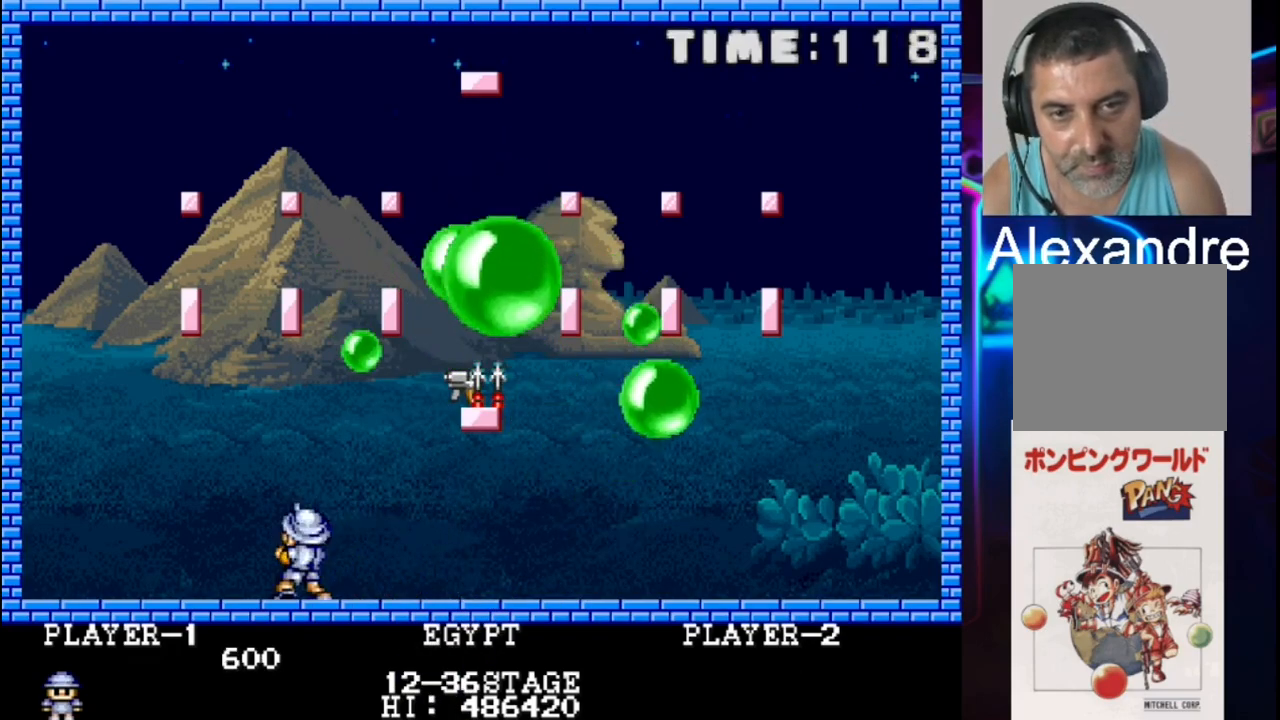
{"buttons": ["DPAD_RIGHT"], "events": [[300, "DPAD_LEFT", "up"], [500, "DPAD_RIGHT", "down"]]}
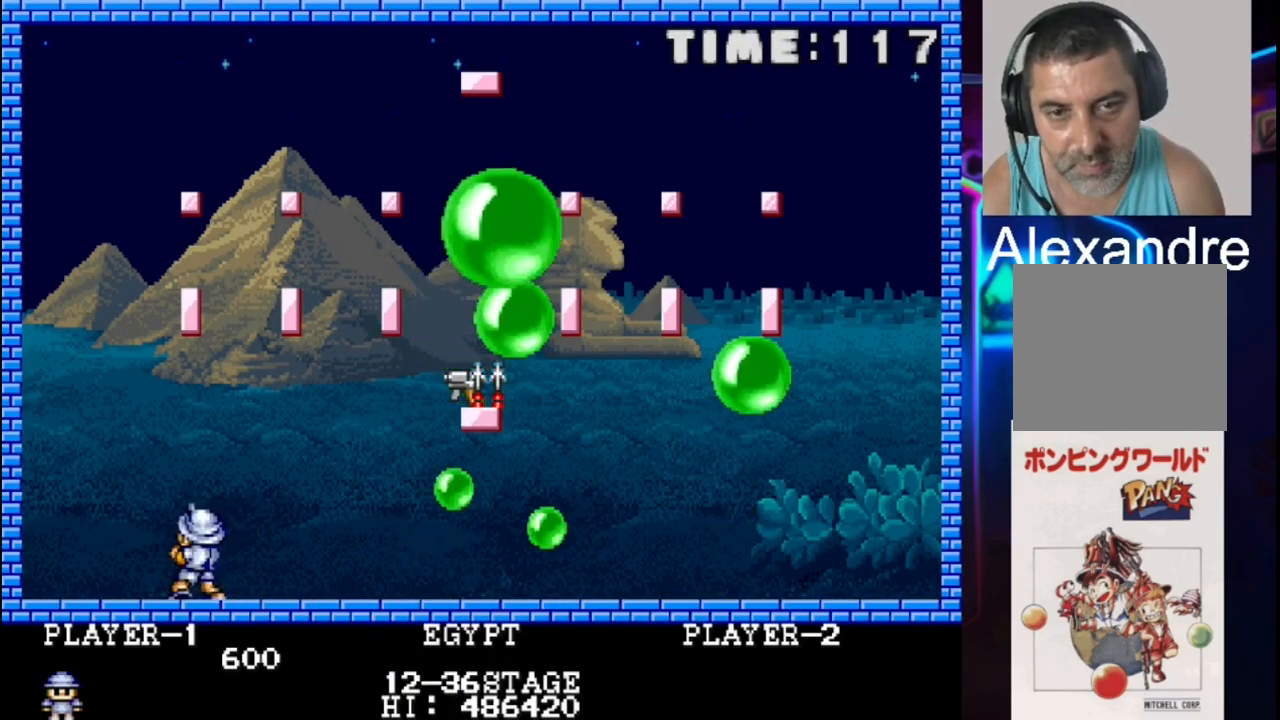
{"buttons": [], "events": [[333, "DPAD_RIGHT", "up"]]}
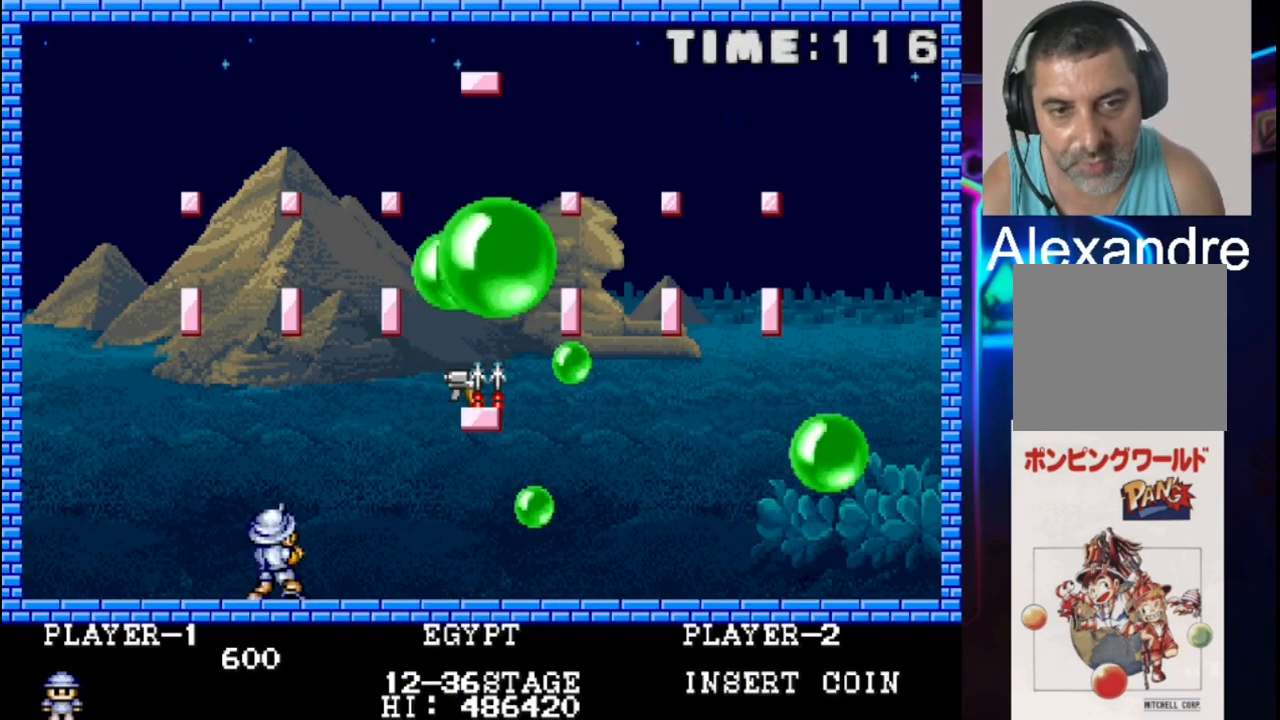
{"buttons": [], "events": [[150, "DPAD_RIGHT", "down"], [283, "DPAD_RIGHT", "up"]]}
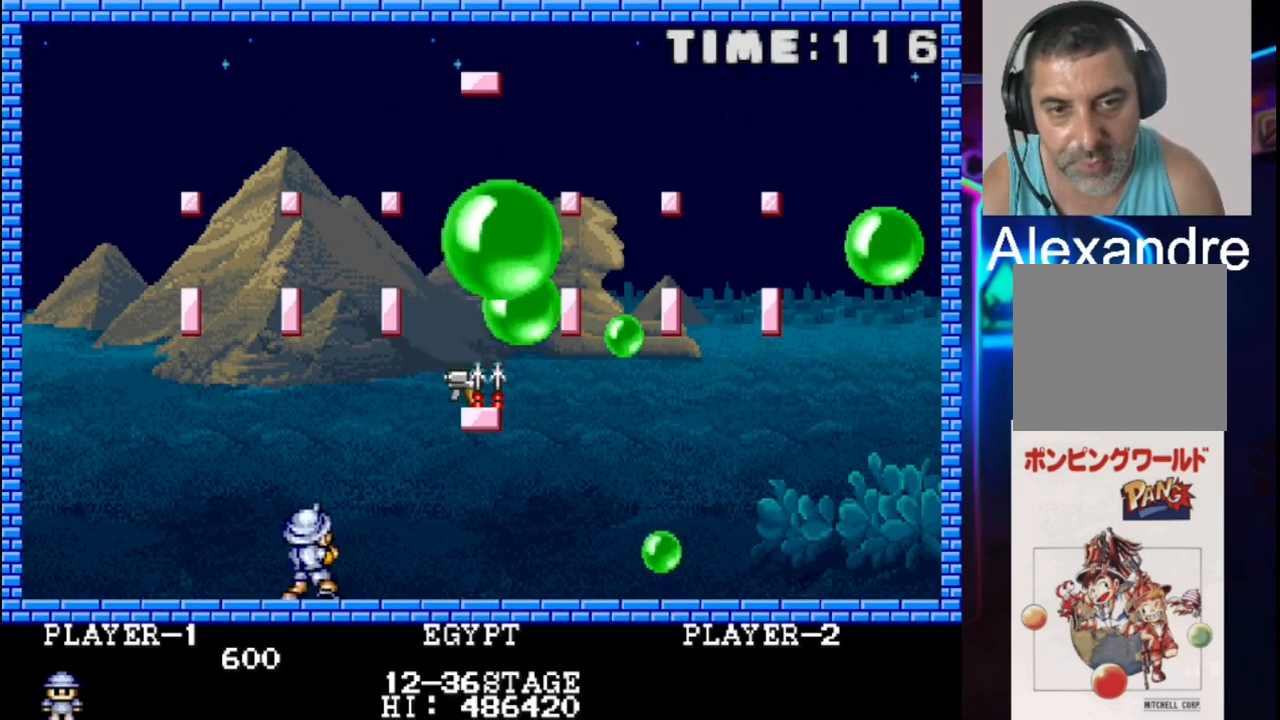
{"buttons": [], "events": [[133, "DPAD_RIGHT", "down"], [400, "DPAD_RIGHT", "up"]]}
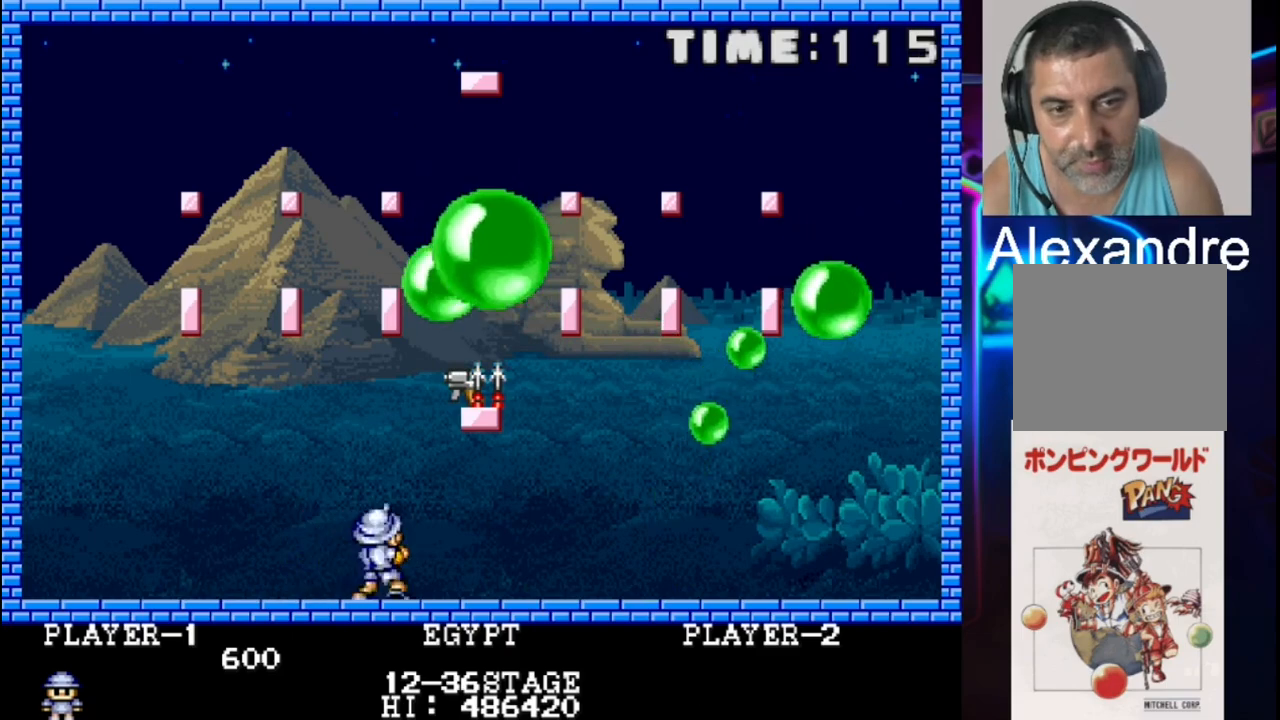
{"buttons": ["DPAD_LEFT"], "events": [[100, "DPAD_RIGHT", "down"], [100, "X", "down"], [233, "DPAD_RIGHT", "up"], [233, "X", "up"], [367, "DPAD_LEFT", "down"], [367, "X", "down"], [500, "X", "up"]]}
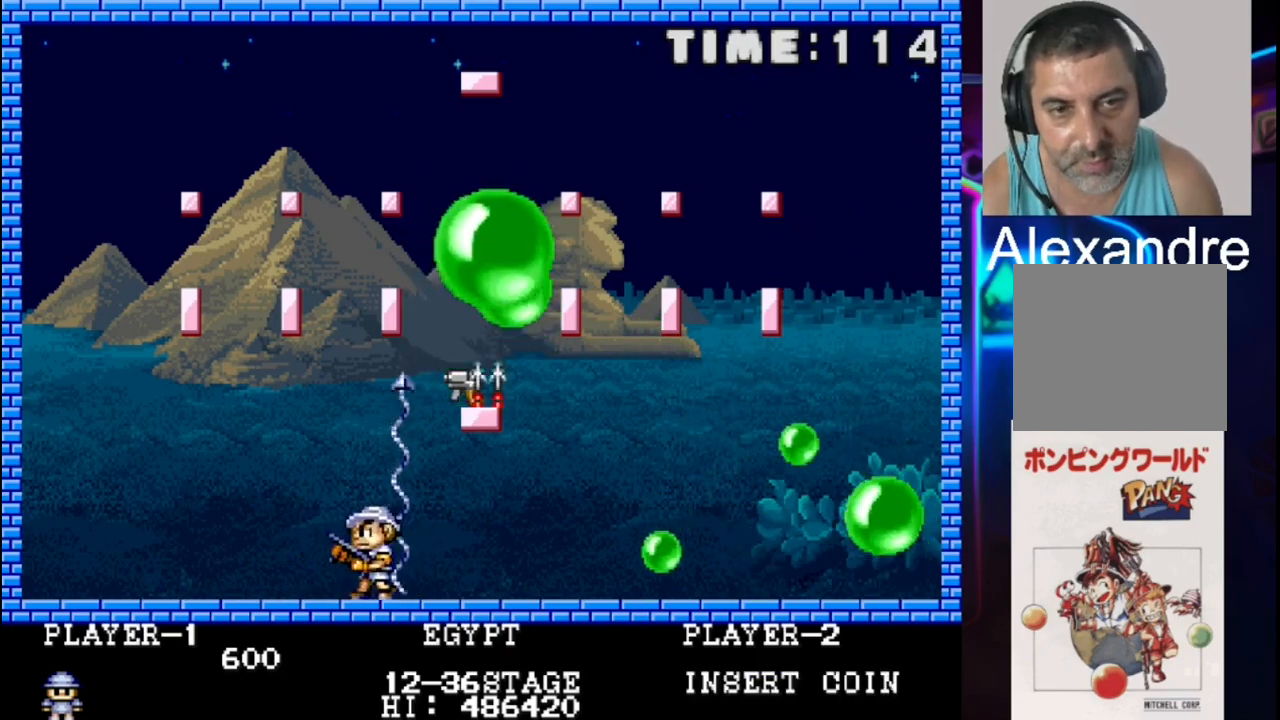
{"buttons": [], "events": [[67, "DPAD_LEFT", "up"]]}
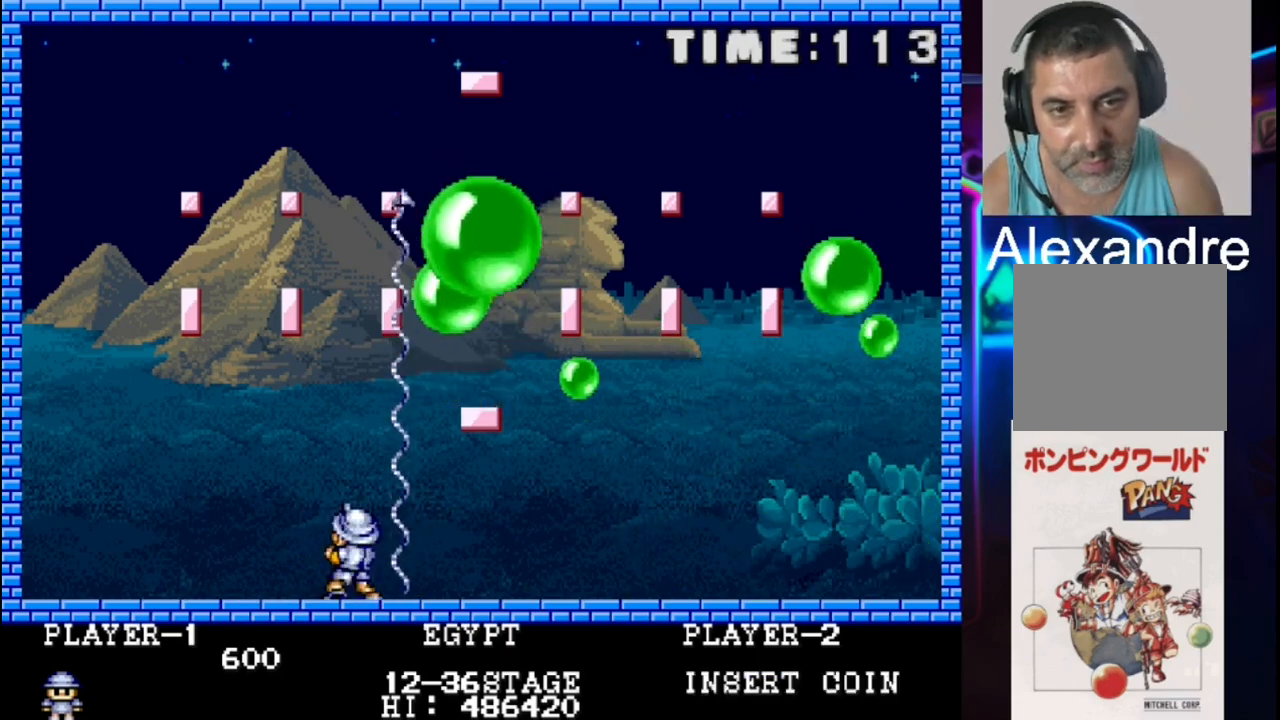
{"buttons": [], "events": []}
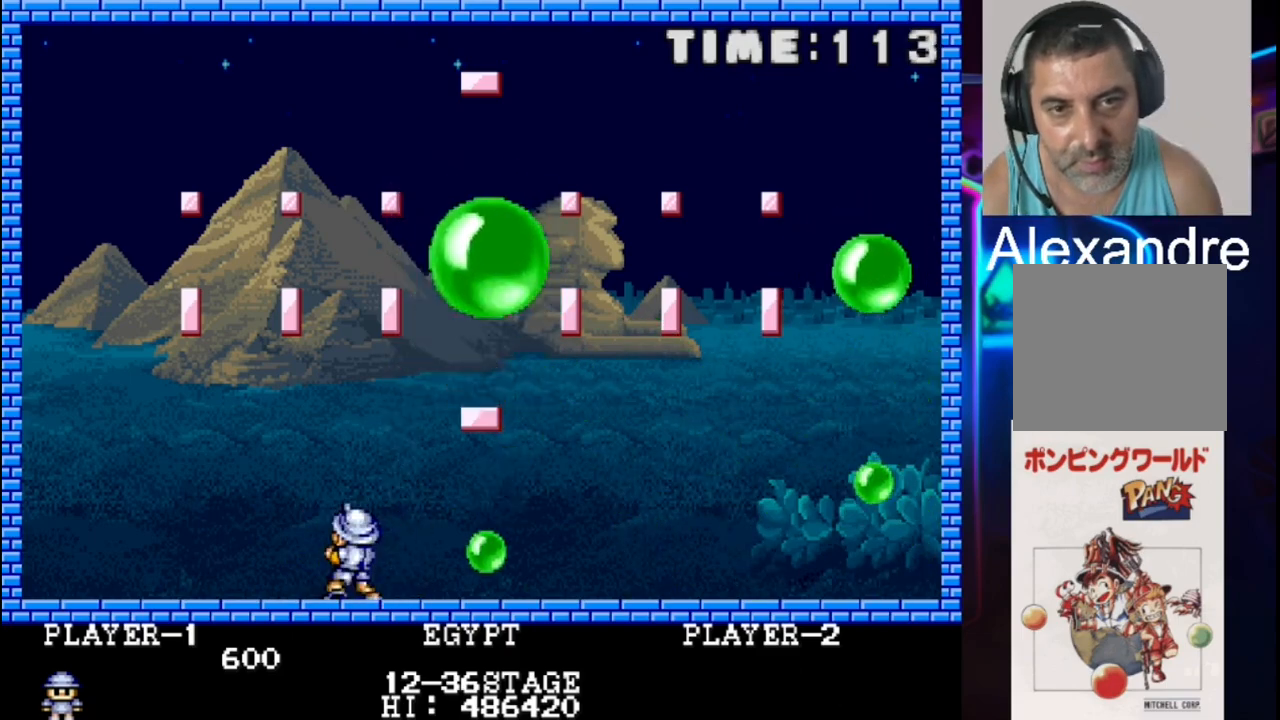
{"buttons": ["X", "DPAD_LEFT"], "events": [[333, "X", "down"], [467, "DPAD_LEFT", "down"]]}
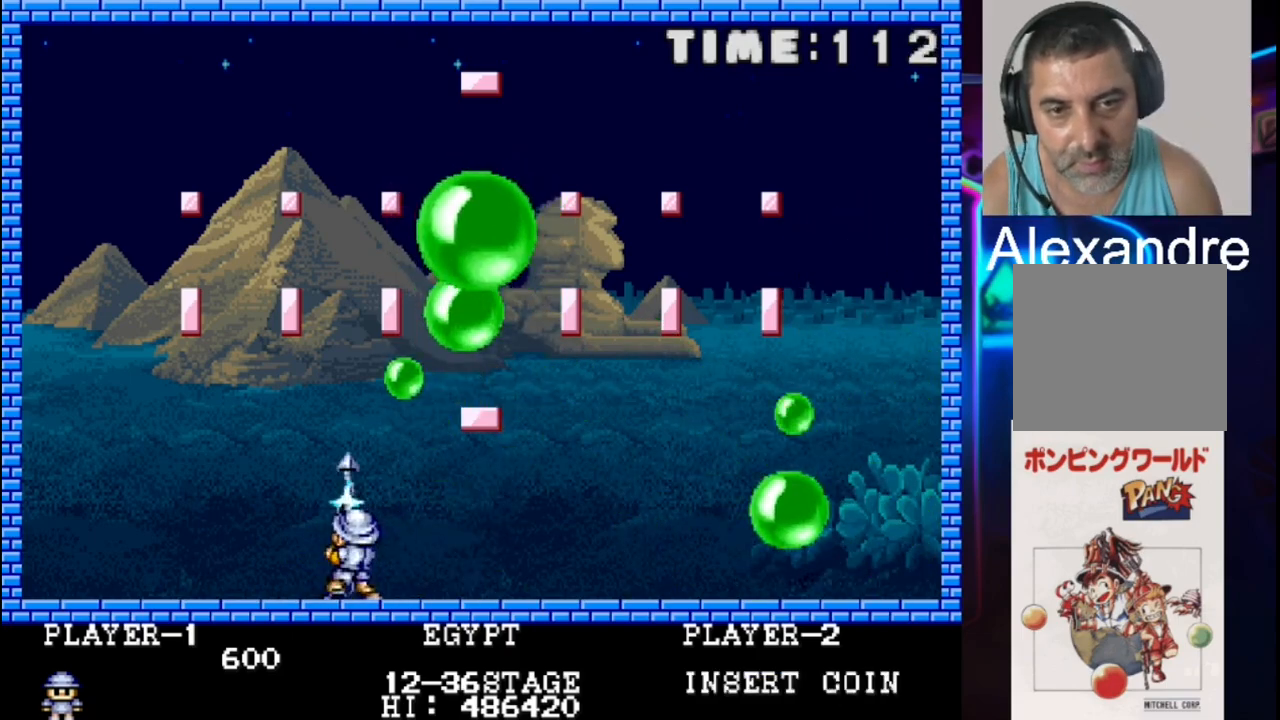
{"buttons": [], "events": [[33, "X", "up"], [233, "DPAD_LEFT", "up"], [433, "DPAD_LEFT", "down"], [500, "DPAD_LEFT", "up"]]}